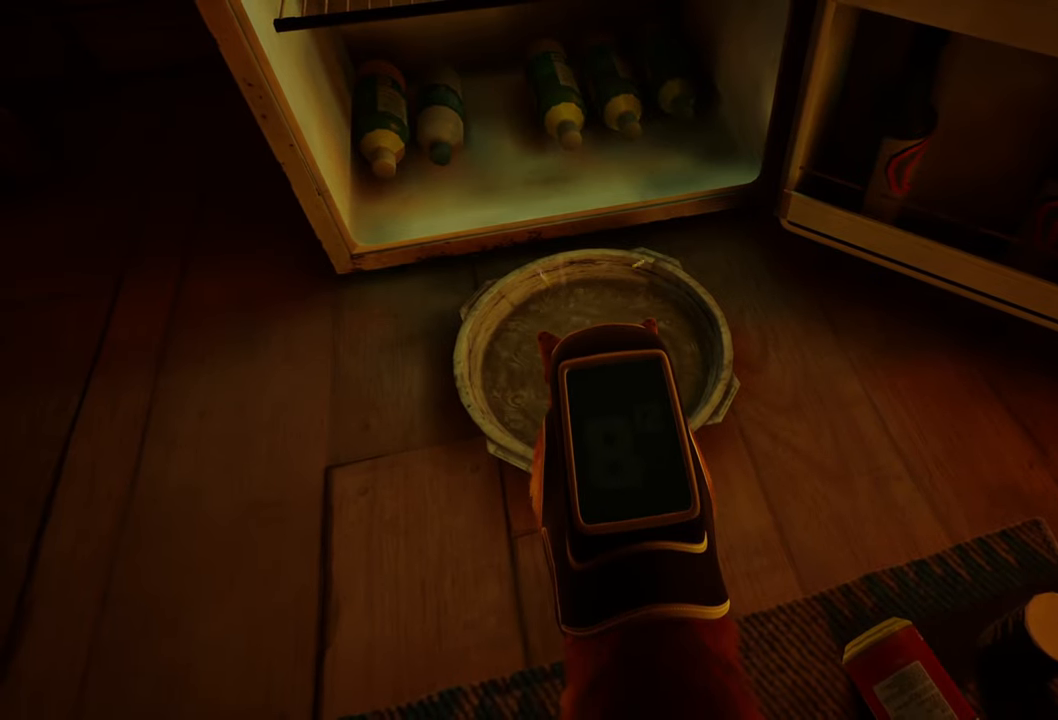
Gameplay with a controller (Xbox layout); each line is a JSON object with the inputs held at the frame after it. "events" lists button and stick changes between this image and that frame as [ms after this image, input, new state], when the widget could be followed in between. Not read: Z.
{"buttons": [], "left_stick": "center", "right_stick": "center", "events": [[240, "A", "down"], [380, "A", "up"]]}
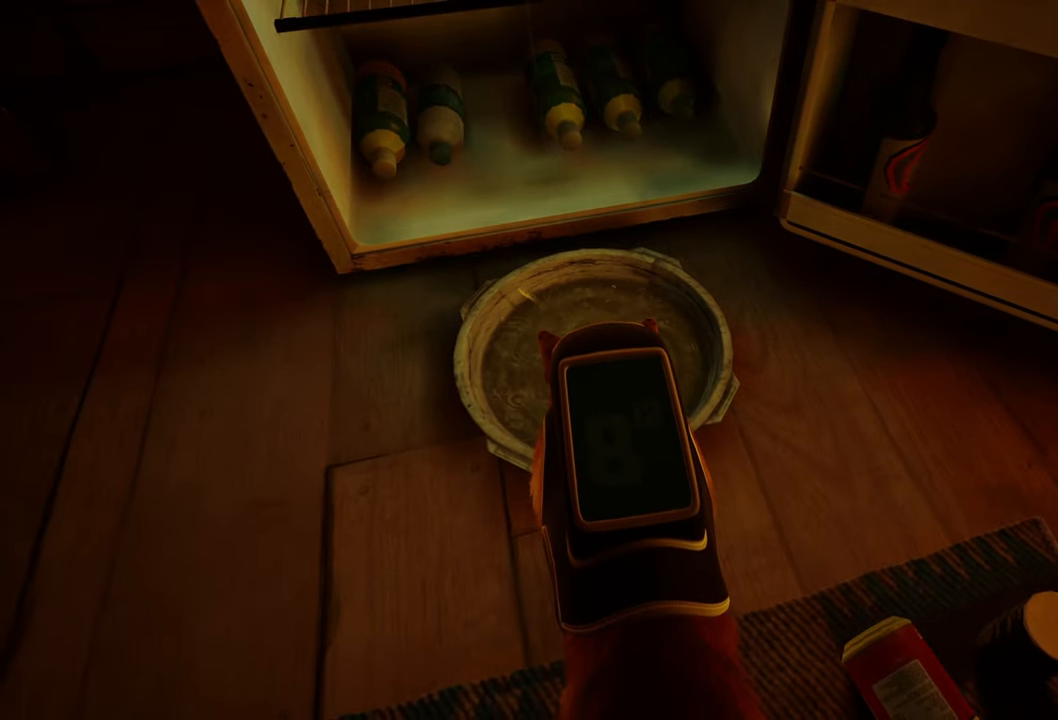
{"buttons": [], "left_stick": "center", "right_stick": "center", "events": [[100, "Y", "down"], [240, "Y", "up"]]}
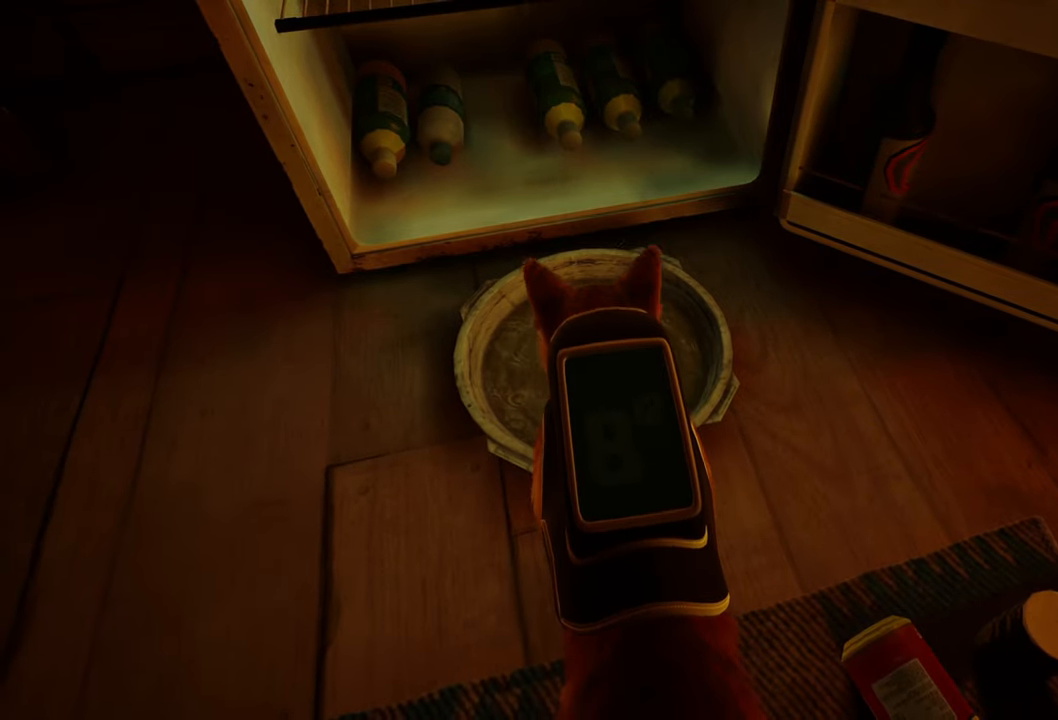
{"buttons": [], "left_stick": "center", "right_stick": "up-left", "events": [[40, "right_stick", "left"], [280, "right_stick", "up-left"]]}
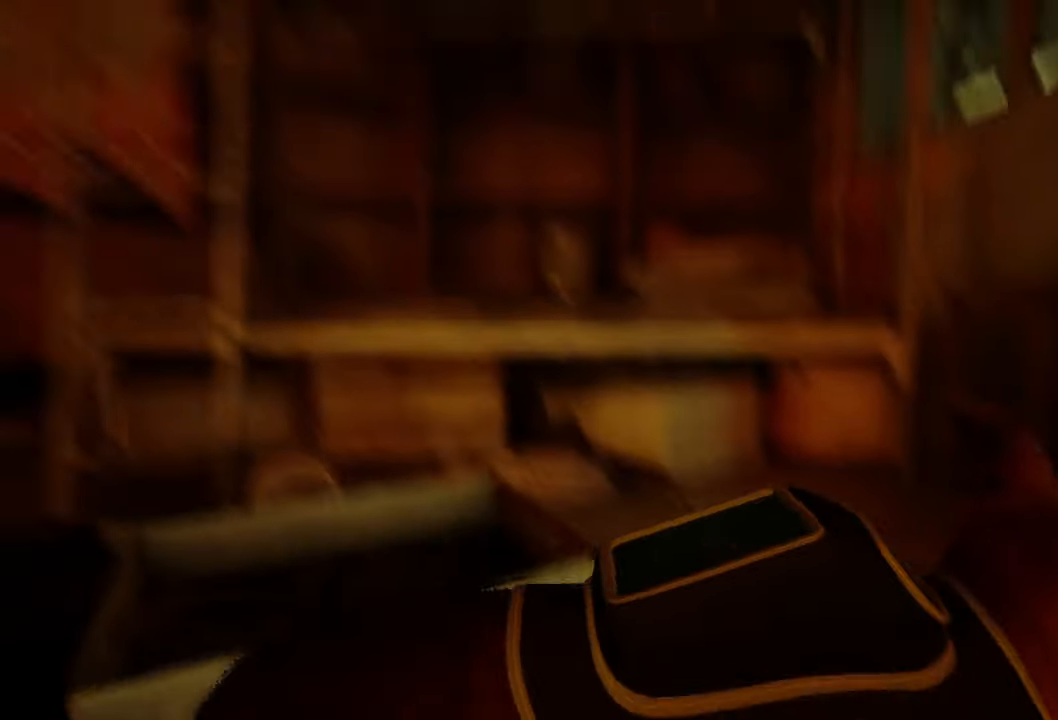
{"buttons": [], "left_stick": "up", "right_stick": "center", "events": [[80, "right_stick", "center"], [180, "left_stick", "up"]]}
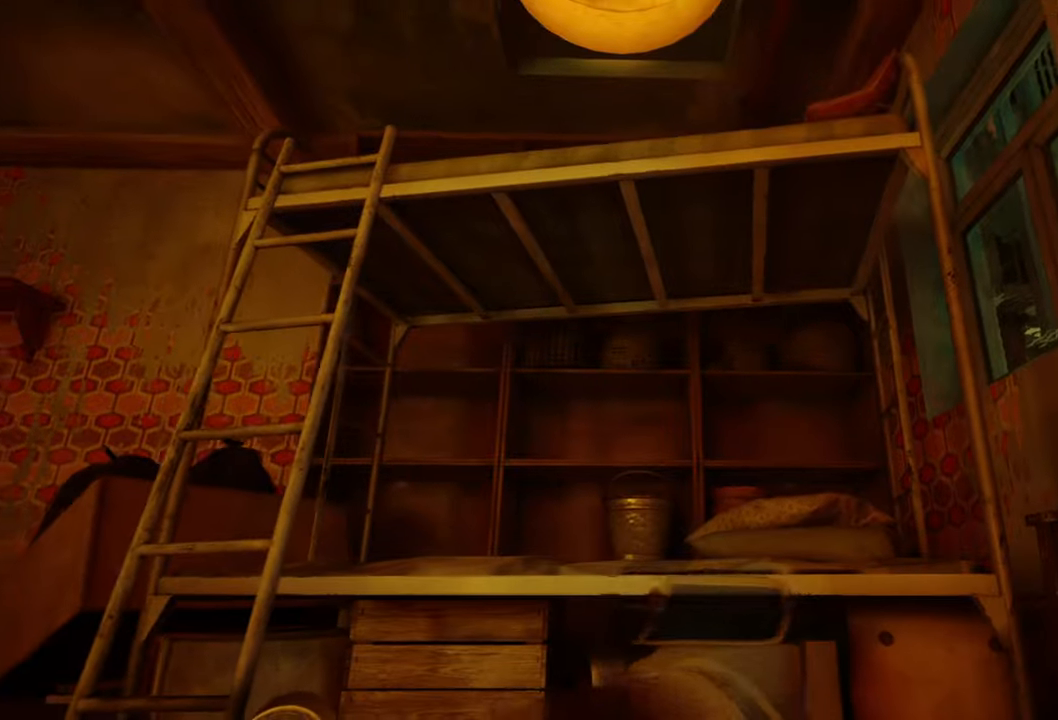
{"buttons": ["A"], "left_stick": "center", "right_stick": "center", "events": [[140, "left_stick", "center"], [420, "A", "down"]]}
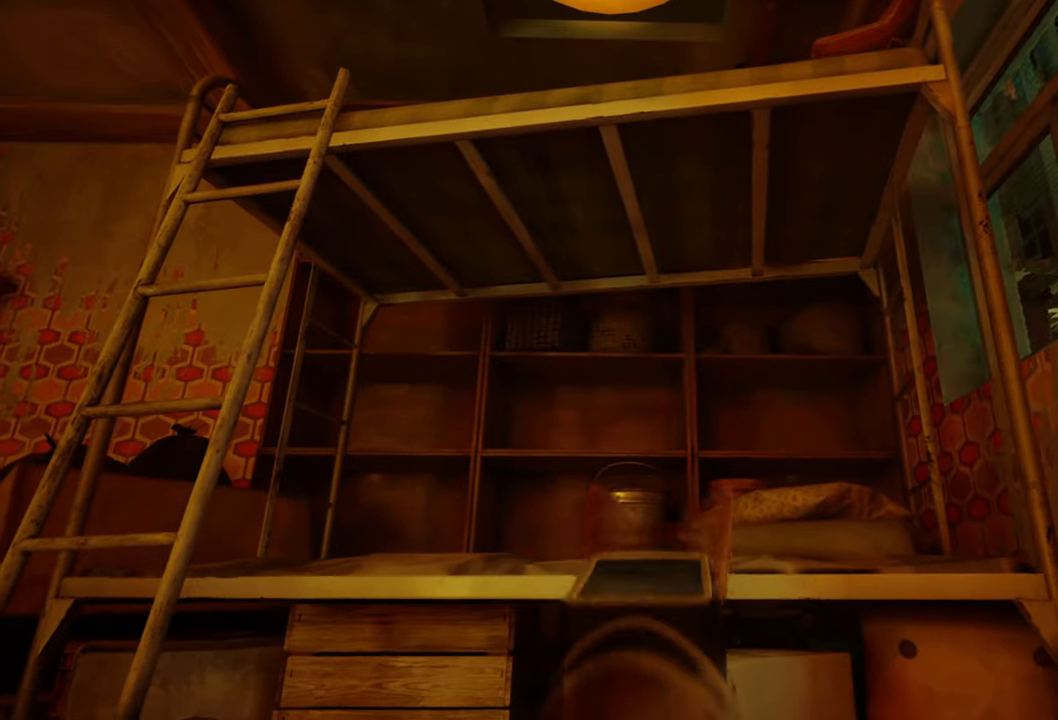
{"buttons": [], "left_stick": "center", "right_stick": "center", "events": [[80, "A", "up"]]}
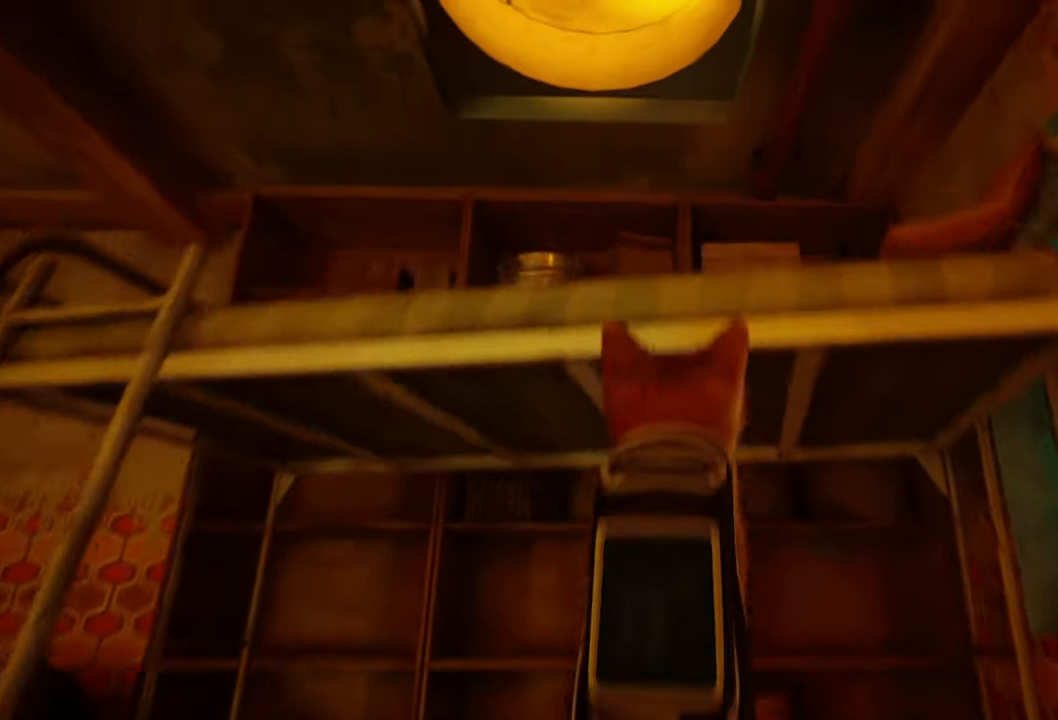
{"buttons": [], "left_stick": "center", "right_stick": "center", "events": []}
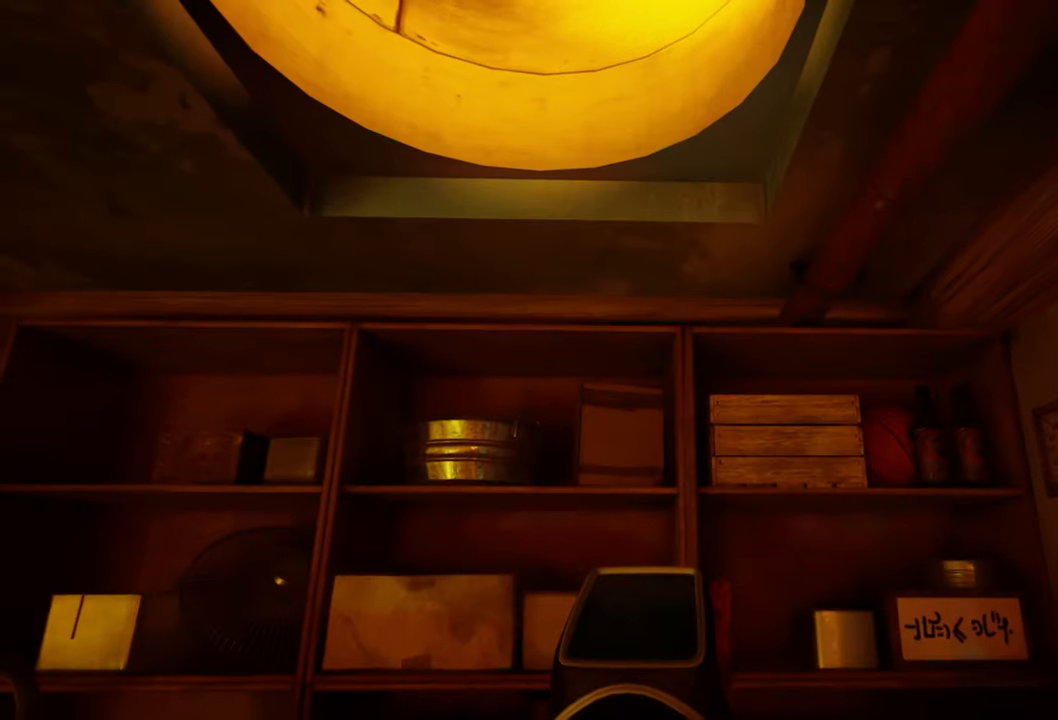
{"buttons": [], "left_stick": "center", "right_stick": "center", "events": [[160, "right_stick", "right"], [480, "right_stick", "center"]]}
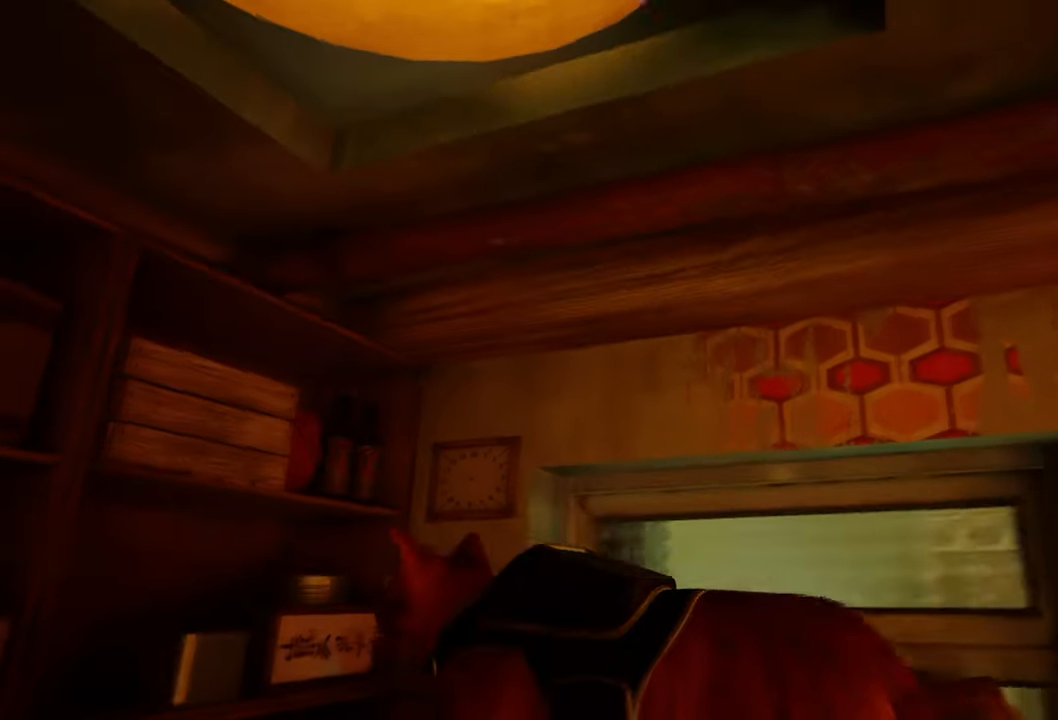
{"buttons": [], "left_stick": "center", "right_stick": "up", "events": [[200, "right_stick", "up"]]}
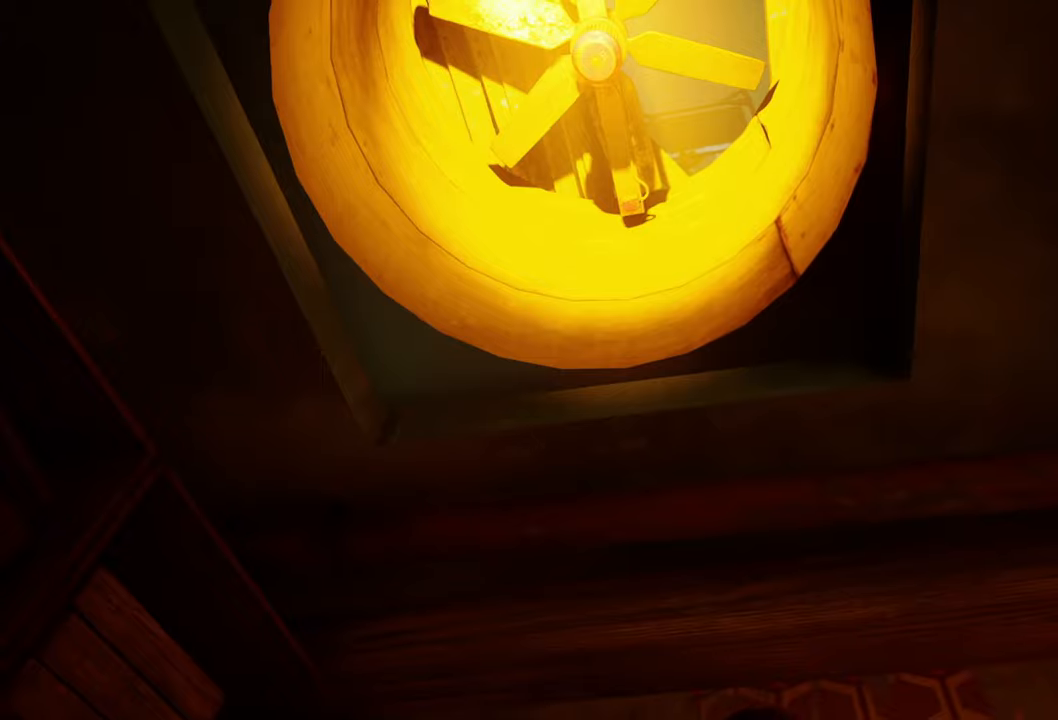
{"buttons": [], "left_stick": "center", "right_stick": "up-right", "events": [[80, "right_stick", "up-right"]]}
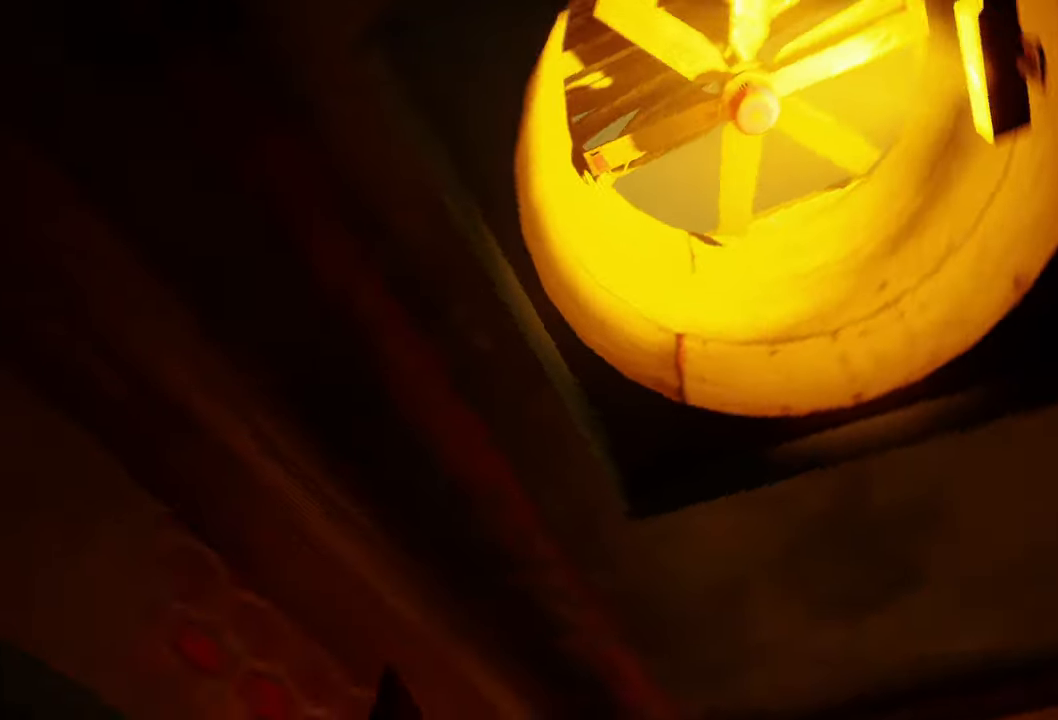
{"buttons": [], "left_stick": "center", "right_stick": "center", "events": [[160, "right_stick", "down-right"], [300, "right_stick", "center"]]}
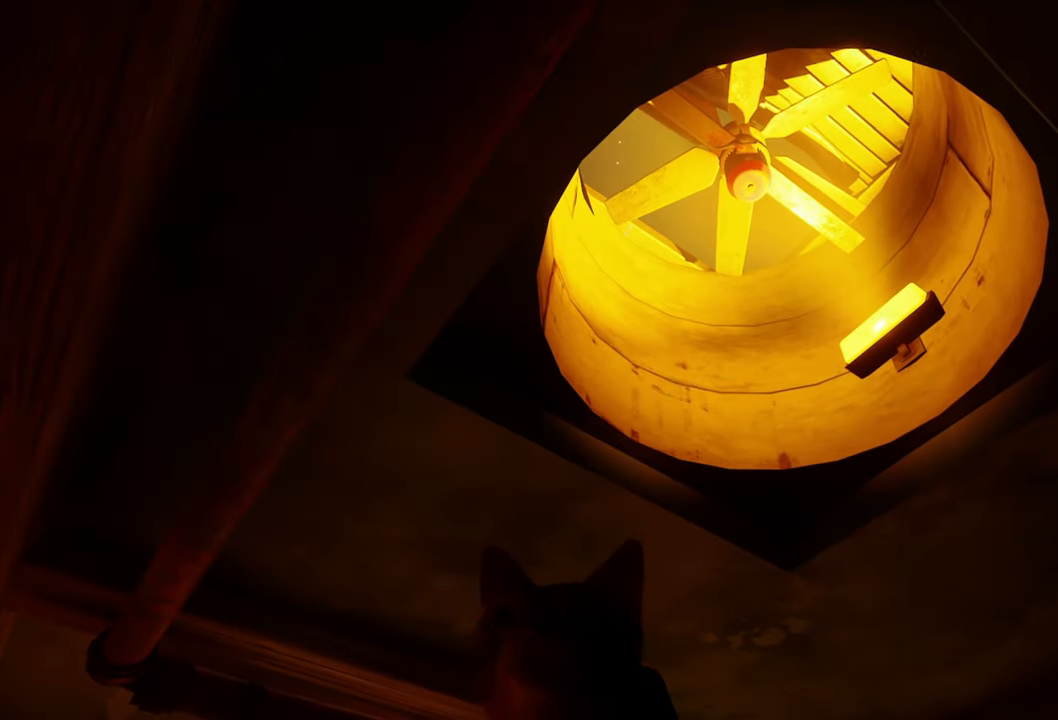
{"buttons": [], "left_stick": "center", "right_stick": "down", "events": [[20, "A", "down"], [220, "A", "up"], [440, "right_stick", "down"]]}
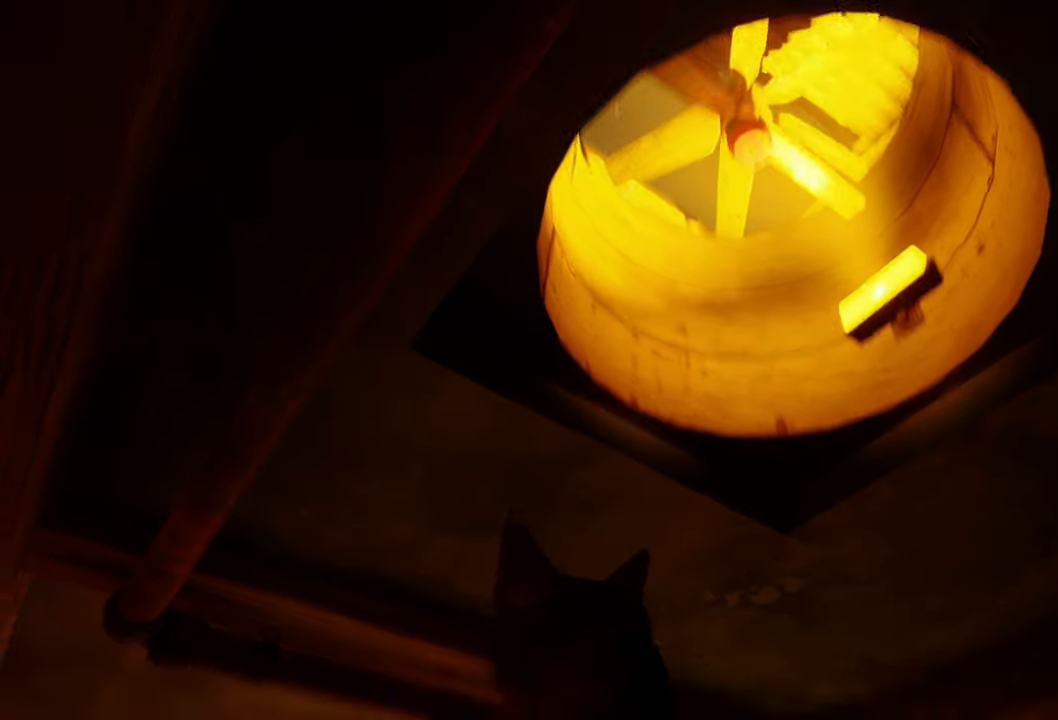
{"buttons": [], "left_stick": "up", "right_stick": "down", "events": [[380, "left_stick", "up"]]}
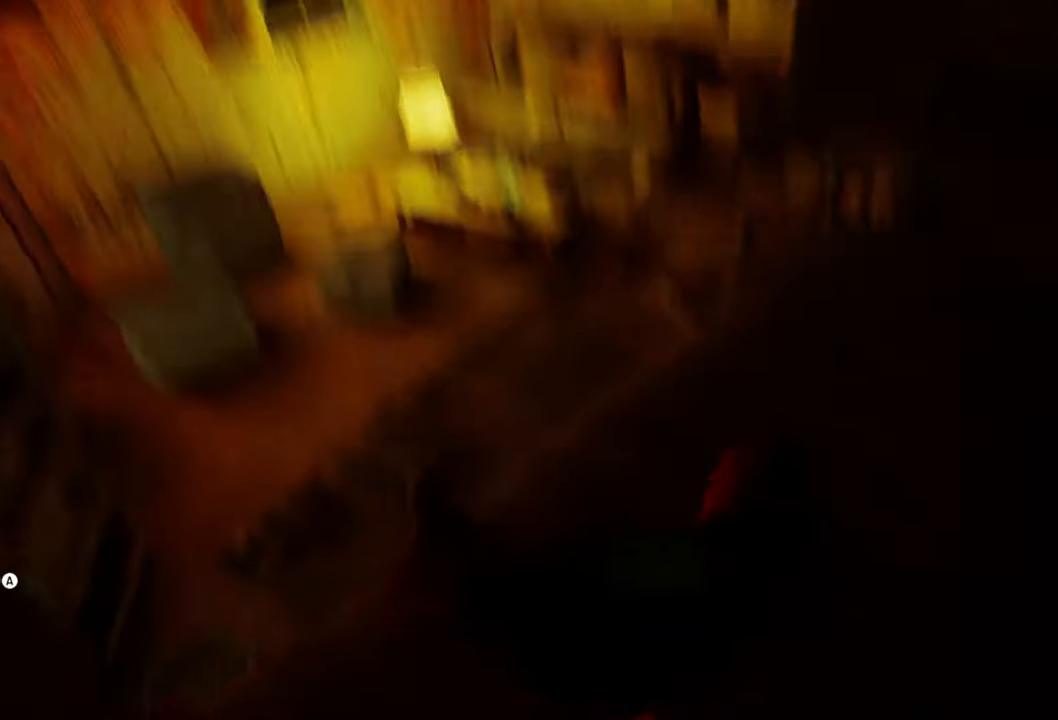
{"buttons": [], "left_stick": "up", "right_stick": "center", "events": [[20, "right_stick", "center"]]}
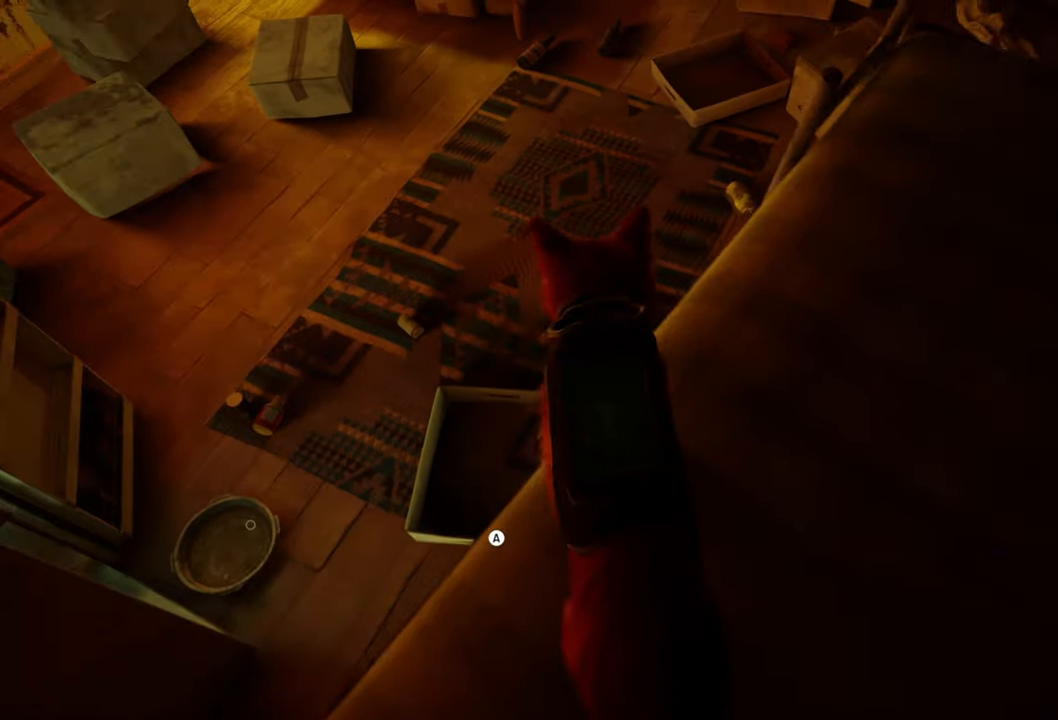
{"buttons": [], "left_stick": "up", "right_stick": "center", "events": [[60, "A", "down"], [240, "A", "up"]]}
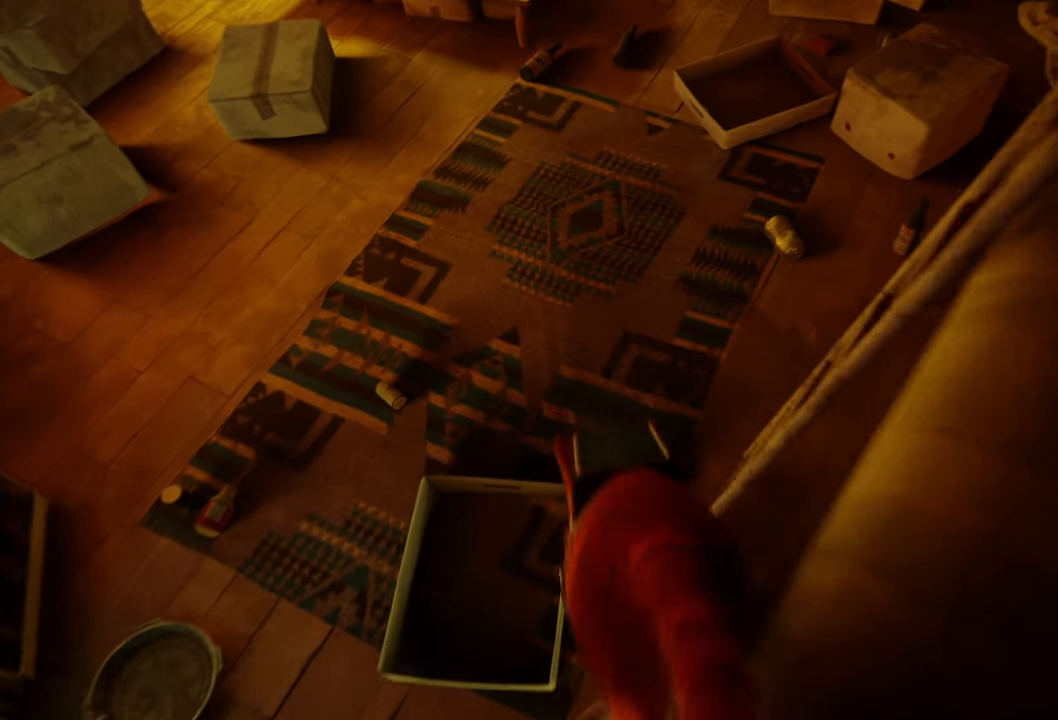
{"buttons": [], "left_stick": "up", "right_stick": "up-right", "events": [[280, "right_stick", "up-right"]]}
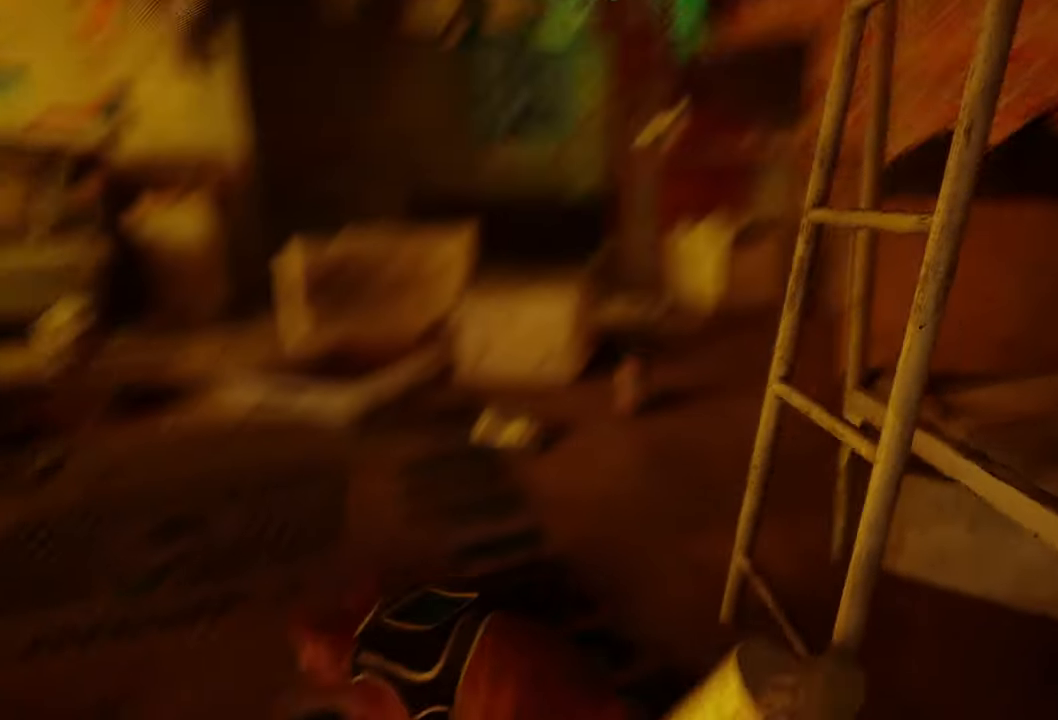
{"buttons": [], "left_stick": "up", "right_stick": "down-left", "events": [[200, "right_stick", "center"], [360, "right_stick", "down-left"]]}
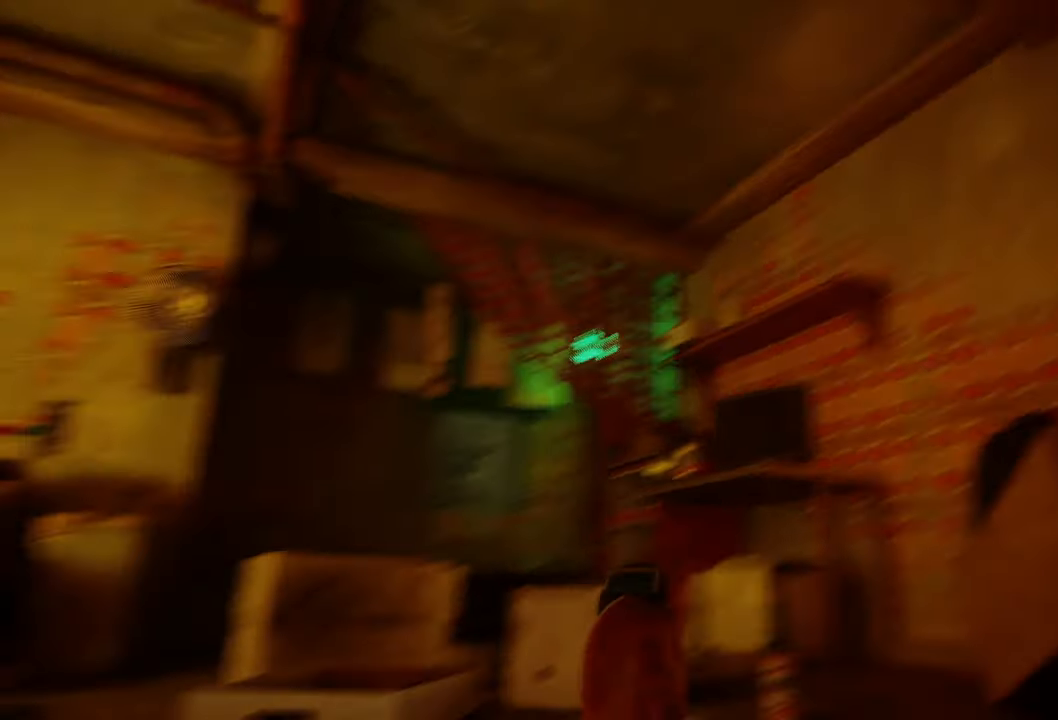
{"buttons": ["R2"], "left_stick": "up", "right_stick": "center", "events": [[100, "R2", "down"], [340, "right_stick", "center"]]}
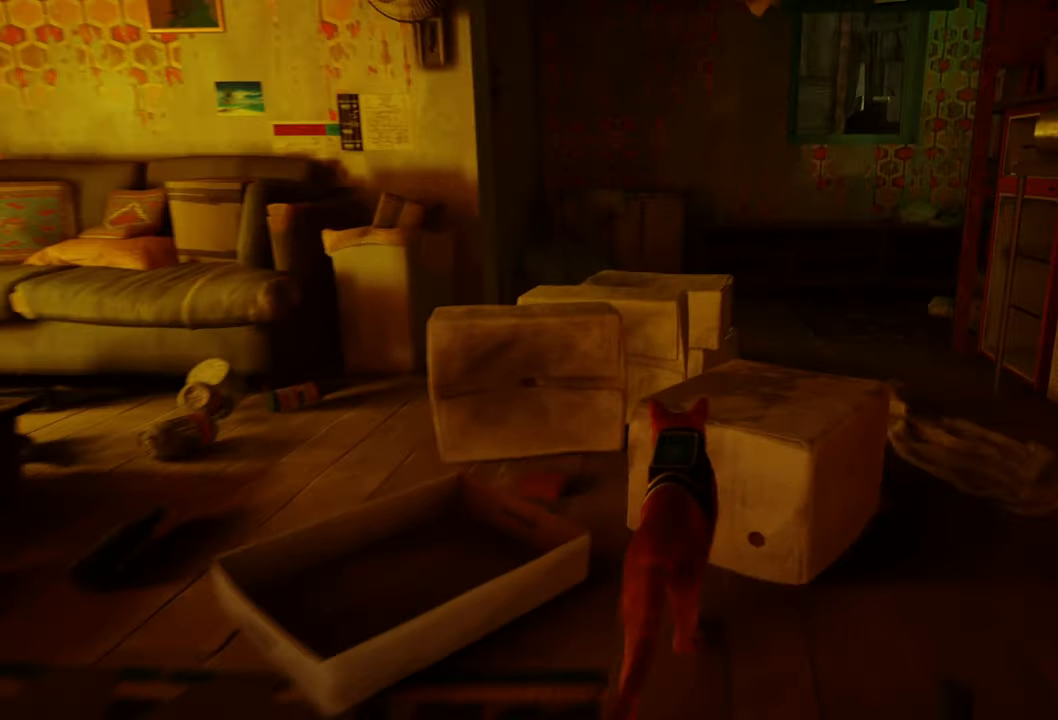
{"buttons": ["R2"], "left_stick": "up", "right_stick": "center", "events": [[80, "A", "down"], [260, "A", "up"]]}
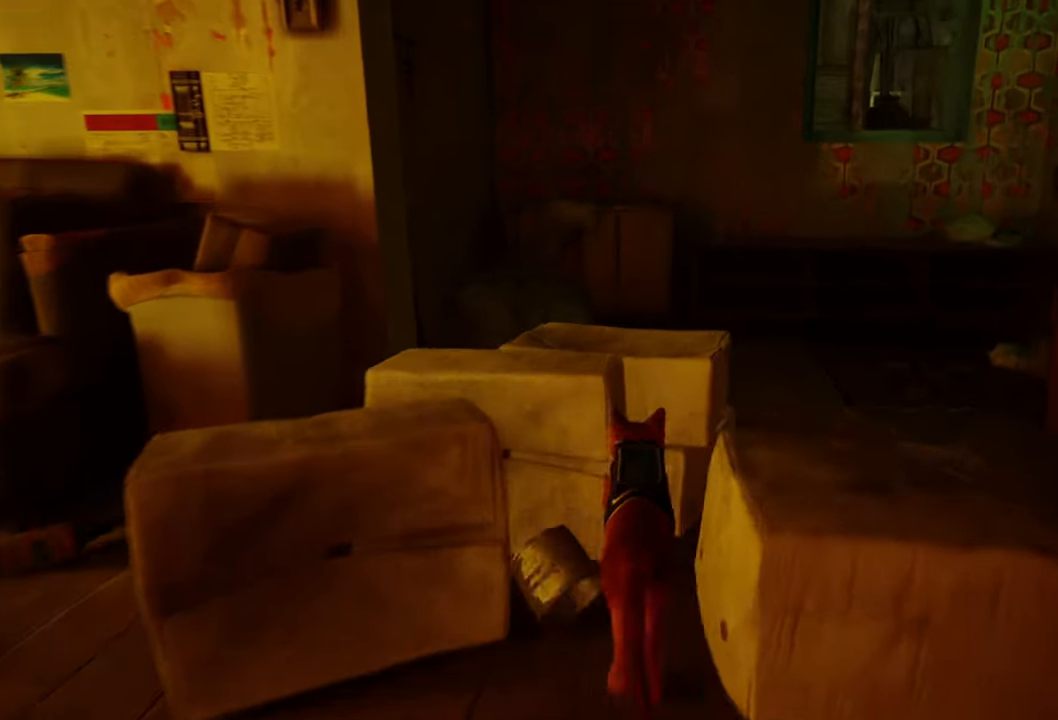
{"buttons": ["R2"], "left_stick": "up-left", "right_stick": "left", "events": [[400, "right_stick", "left"], [500, "left_stick", "up-left"]]}
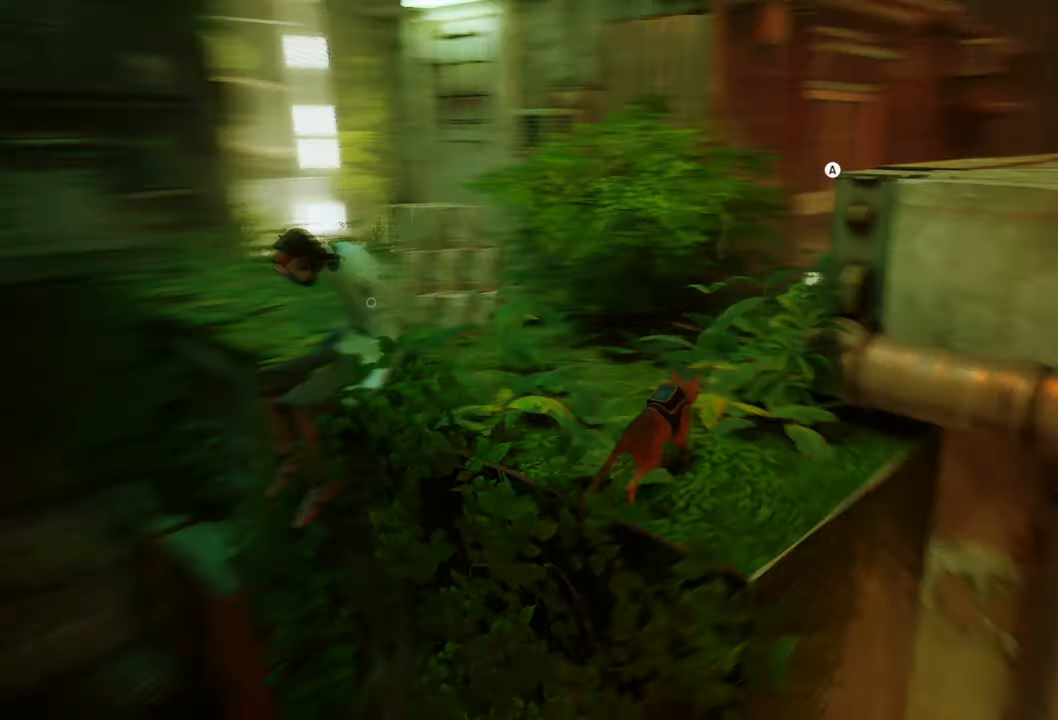
{"buttons": [], "left_stick": "center", "right_stick": "center", "events": [[180, "right_stick", "center"], [260, "left_stick", "up"], [300, "R2", "up"], [500, "left_stick", "center"]]}
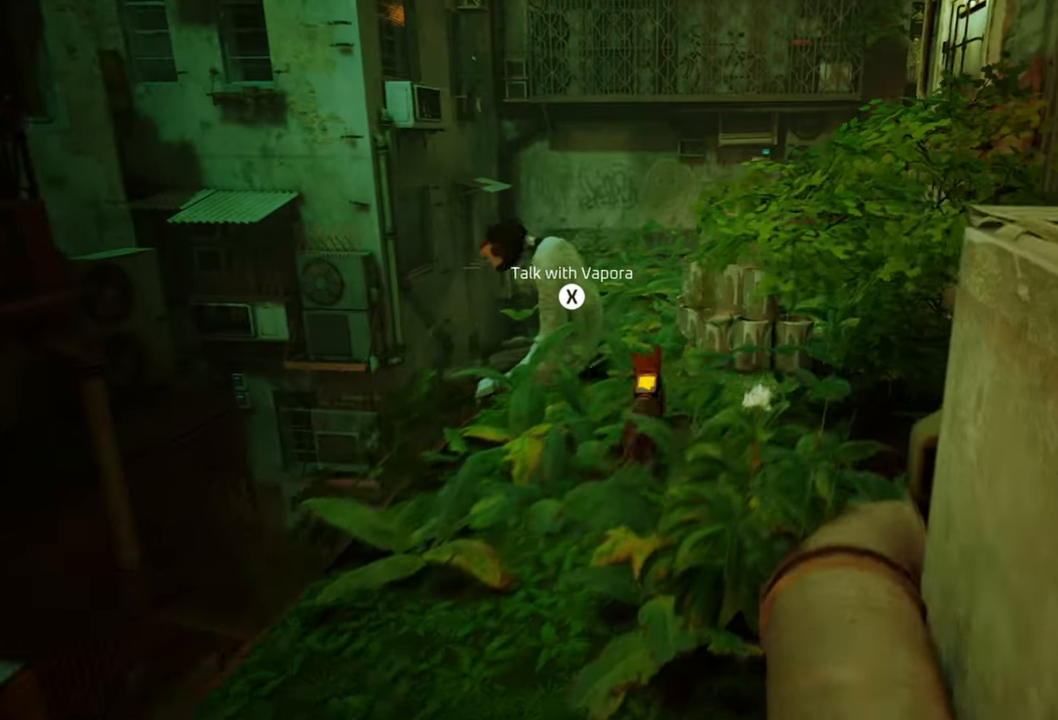
{"buttons": [], "left_stick": "center", "right_stick": "center", "events": []}
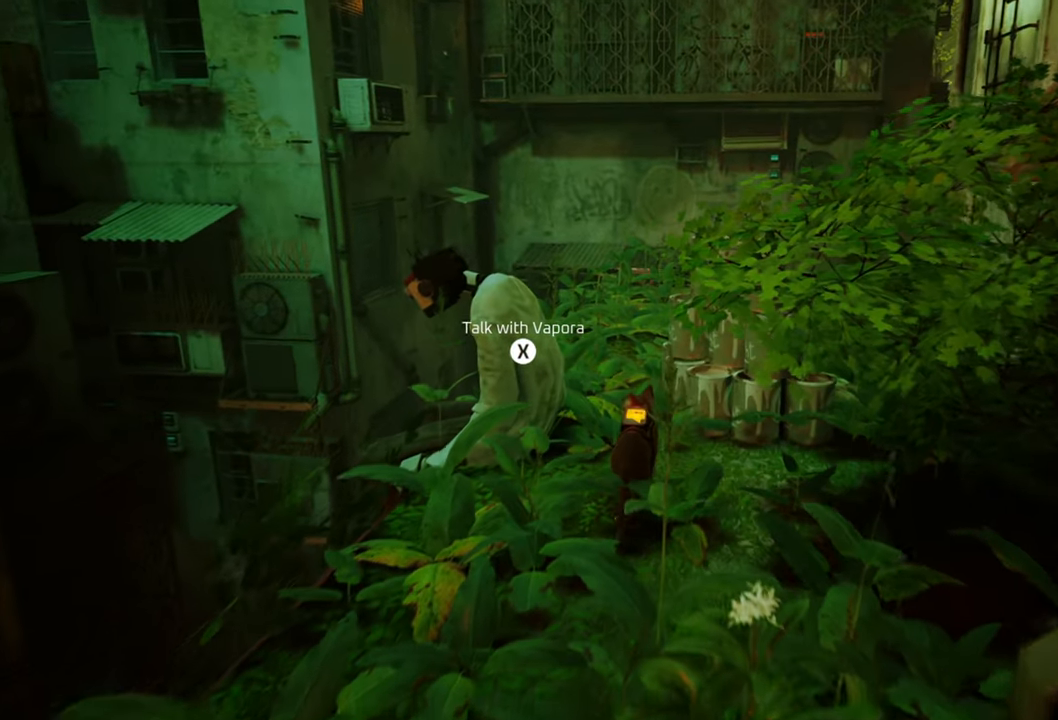
{"buttons": [], "left_stick": "center", "right_stick": "right", "events": [[400, "right_stick", "right"]]}
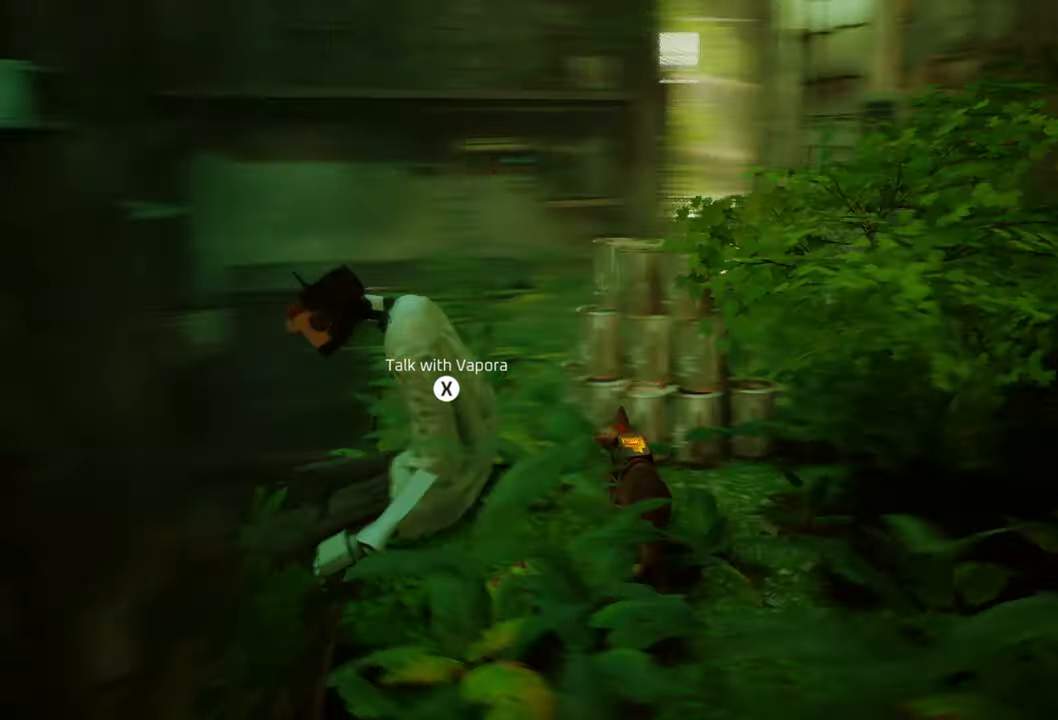
{"buttons": [], "left_stick": "up-right", "right_stick": "center", "events": [[280, "right_stick", "center"], [320, "left_stick", "up-right"]]}
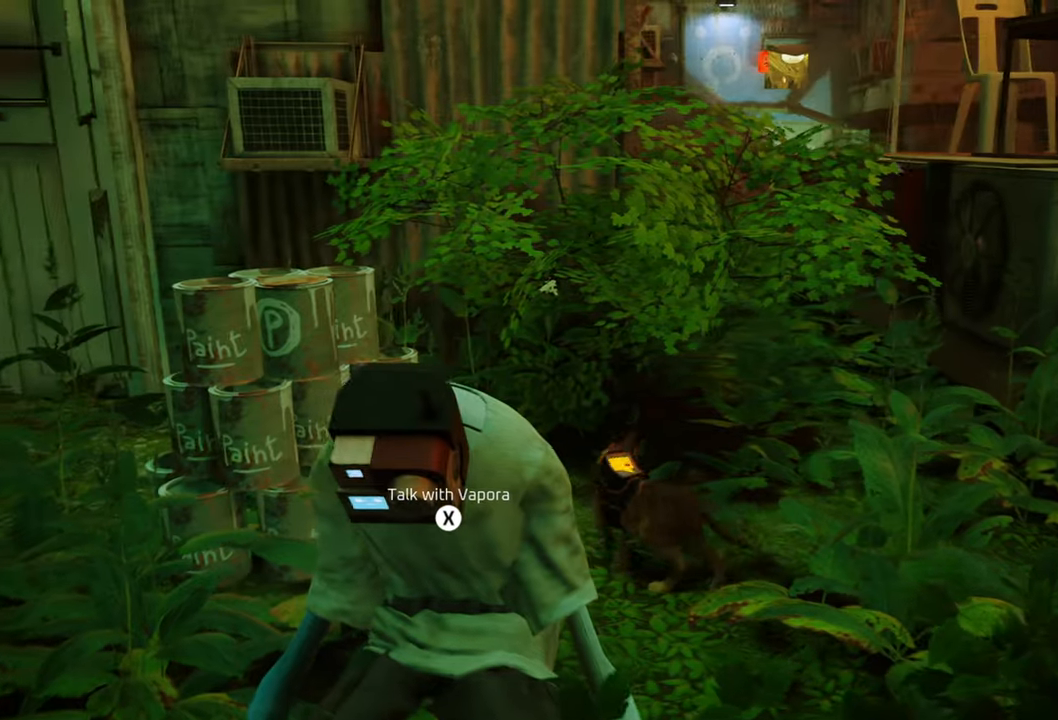
{"buttons": [], "left_stick": "up-right", "right_stick": "center", "events": []}
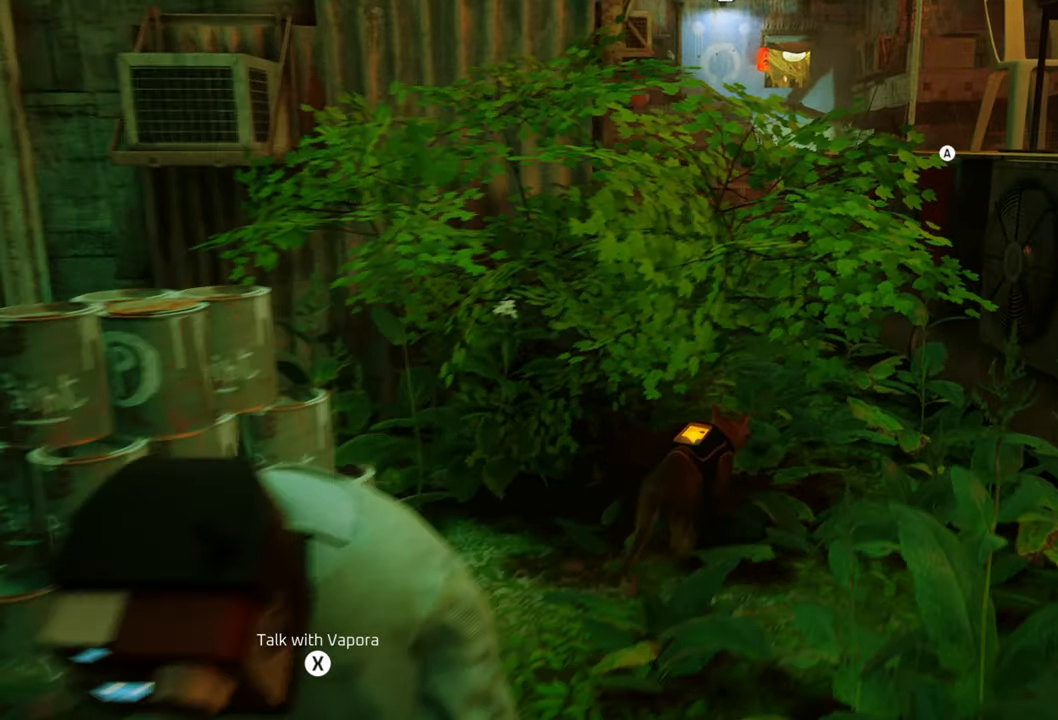
{"buttons": [], "left_stick": "up-right", "right_stick": "center", "events": [[40, "A", "down"], [260, "A", "up"]]}
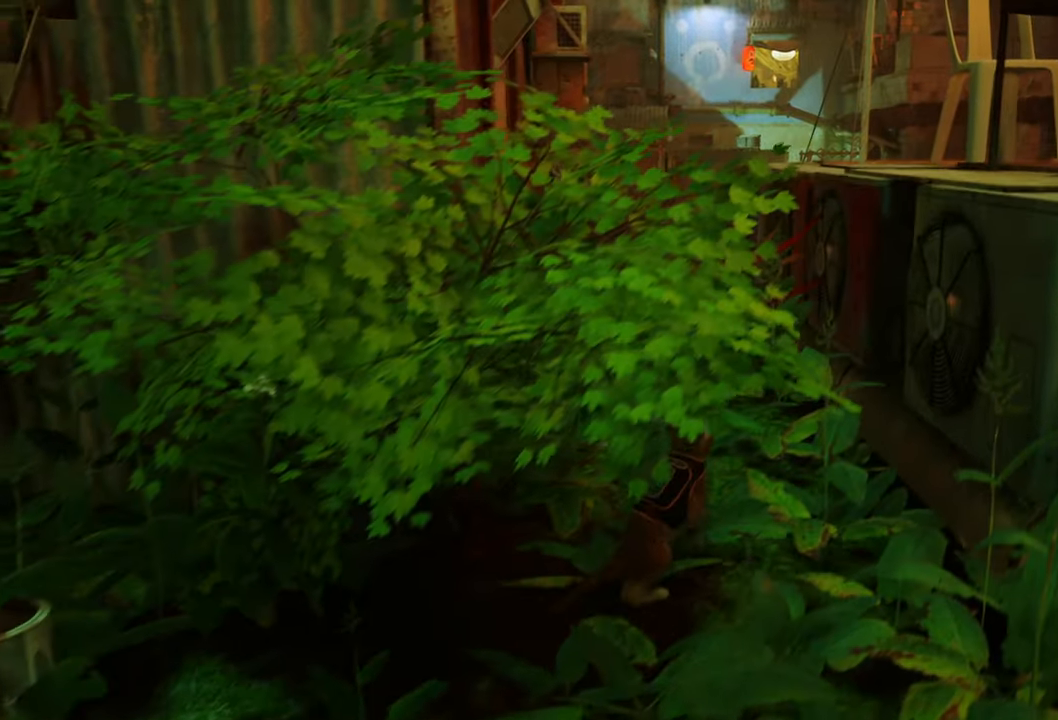
{"buttons": [], "left_stick": "up-right", "right_stick": "center", "events": []}
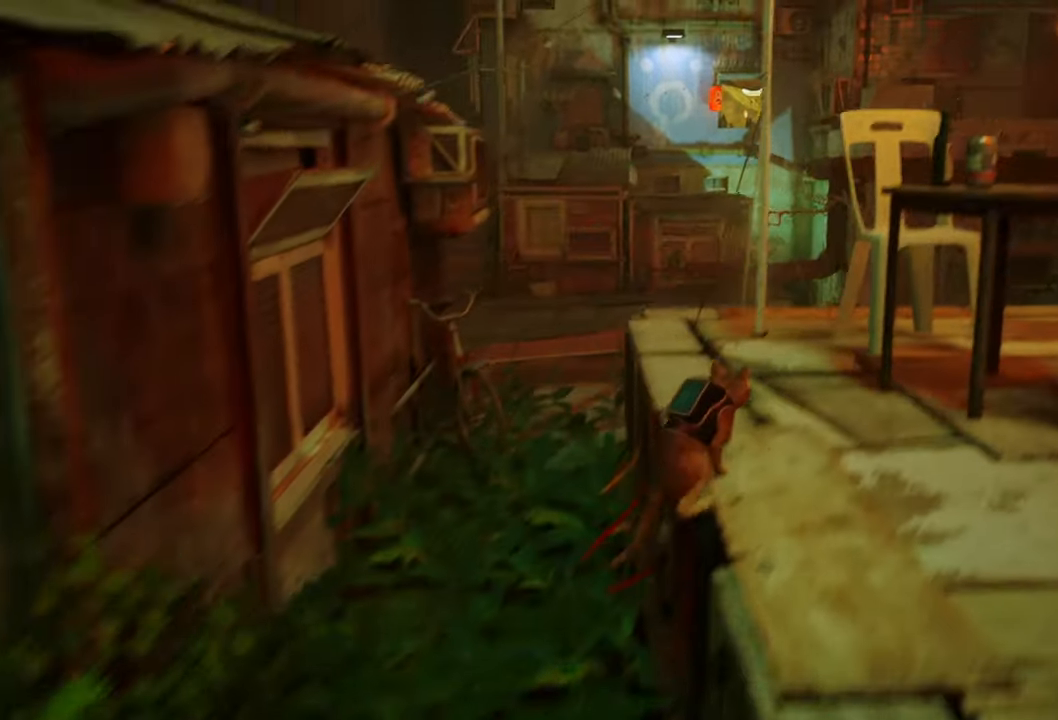
{"buttons": [], "left_stick": "up-right", "right_stick": "right", "events": [[80, "right_stick", "right"]]}
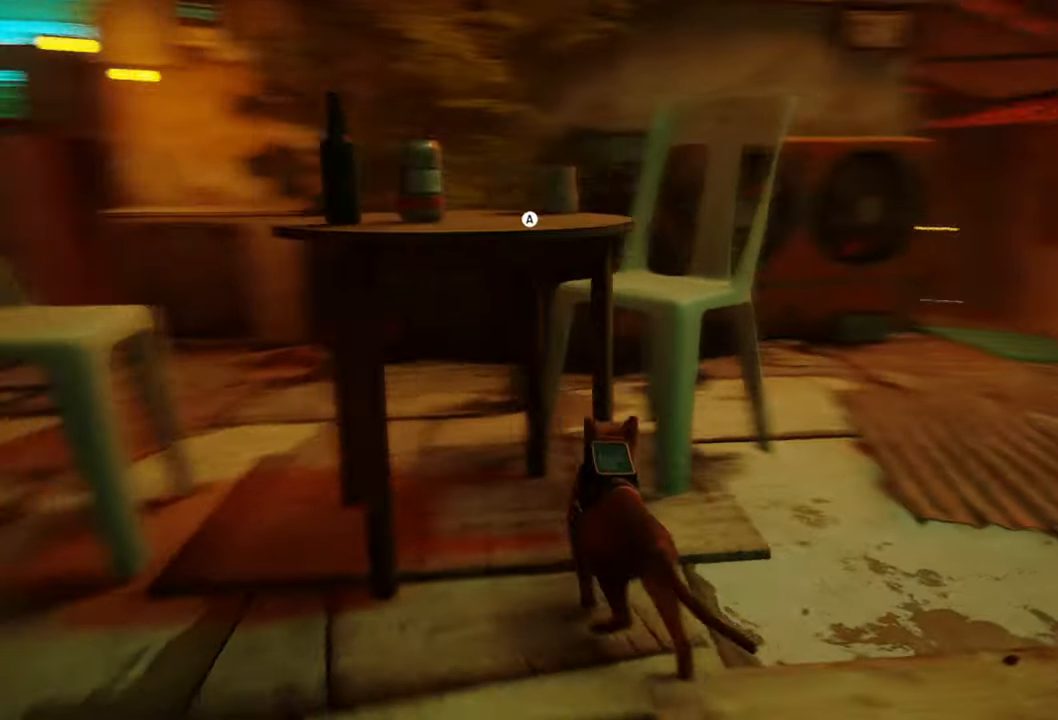
{"buttons": ["R2"], "left_stick": "up-right", "right_stick": "center", "events": [[20, "right_stick", "center"], [80, "R2", "down"]]}